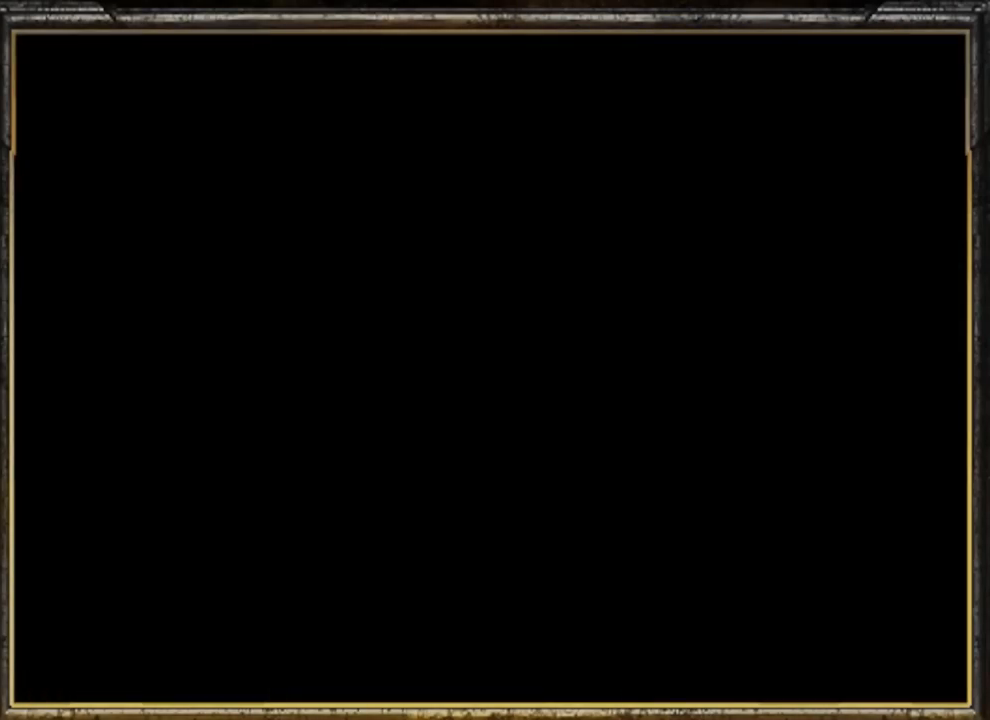
Gameplay with a controller (Nintendo layout); each line is a JSON object with the inputs held at the frame after it. "events" lists button and stick changes between this image and that frame as [ms after this image, input, new state], when the widget could be followed in between. Not read: L3 R3 START X Y Z.
{"buttons": [], "left_stick": "down", "events": [[50, "left_stick", "down"]]}
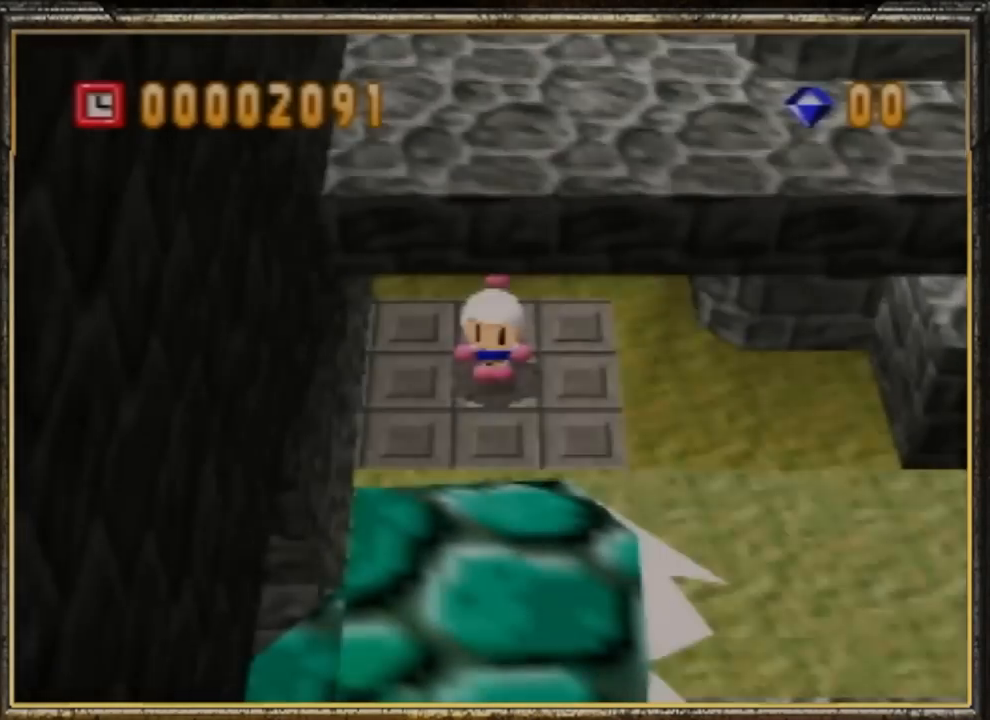
{"buttons": [], "left_stick": "down-right", "events": [[384, "left_stick", "down-right"]]}
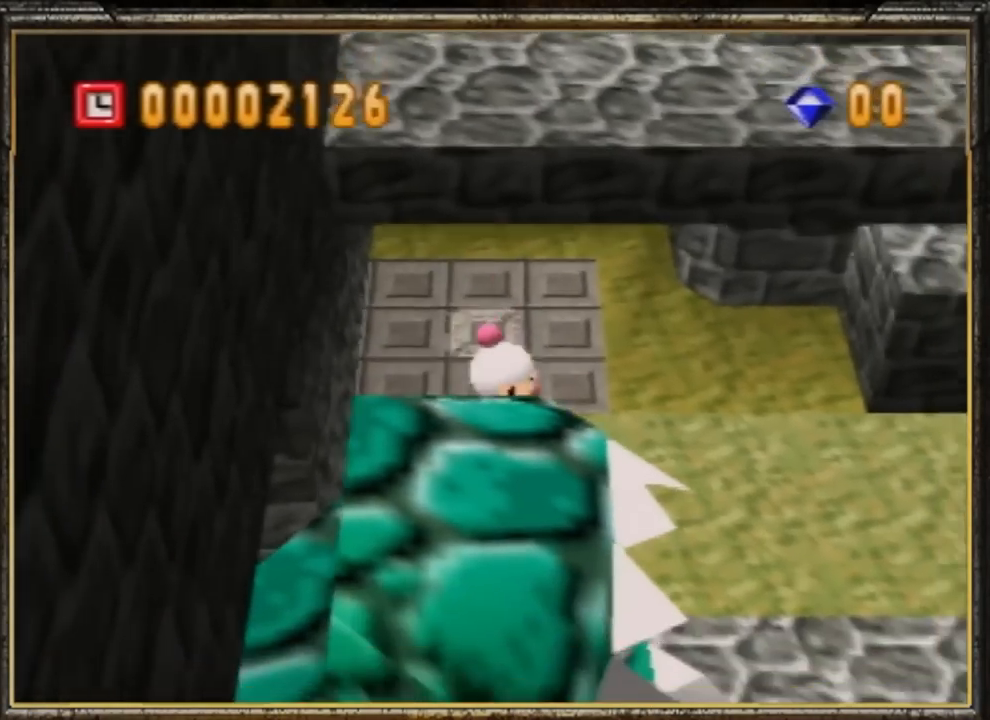
{"buttons": [], "left_stick": "down", "events": [[150, "left_stick", "down"]]}
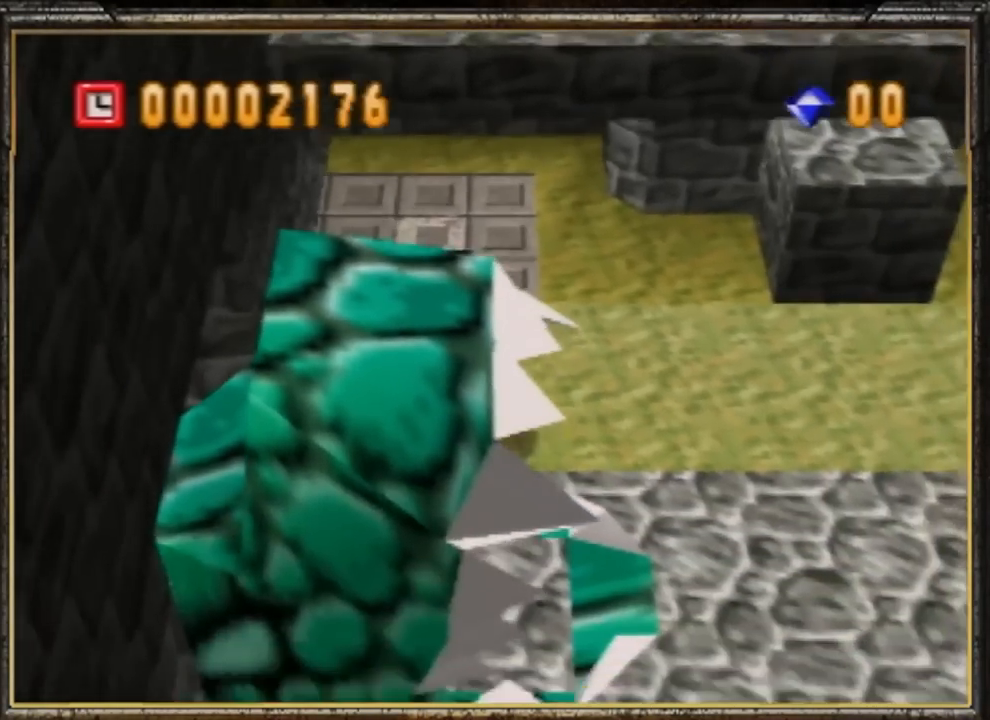
{"buttons": [], "left_stick": "down-left", "events": [[317, "left_stick", "down-left"]]}
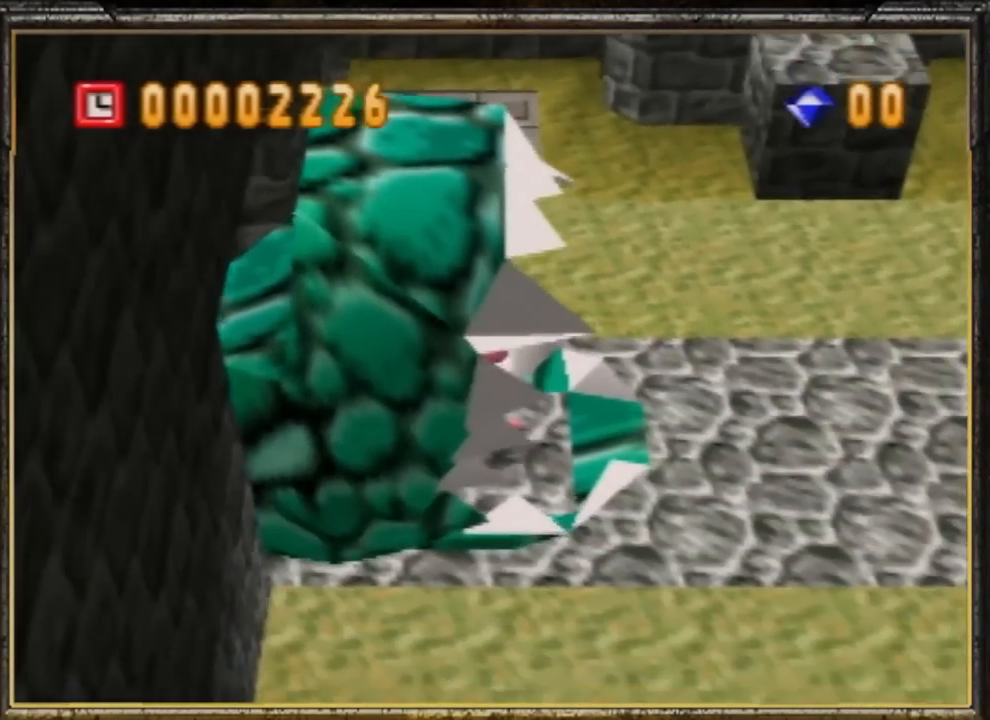
{"buttons": [], "left_stick": "left", "events": [[83, "left_stick", "left"]]}
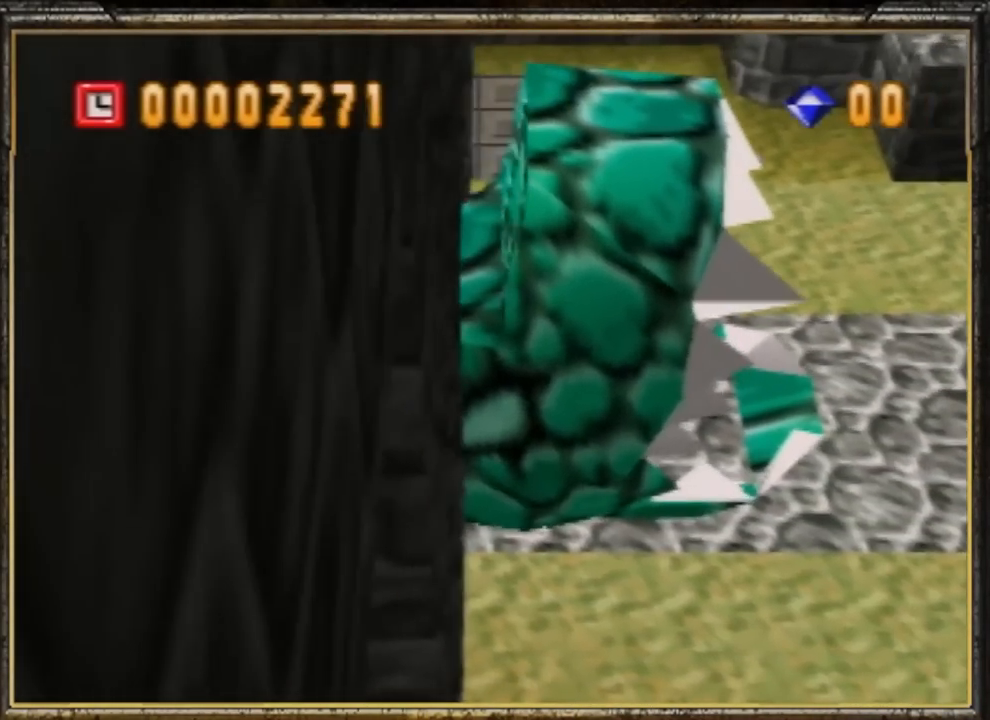
{"buttons": [], "left_stick": "center", "events": [[451, "left_stick", "center"]]}
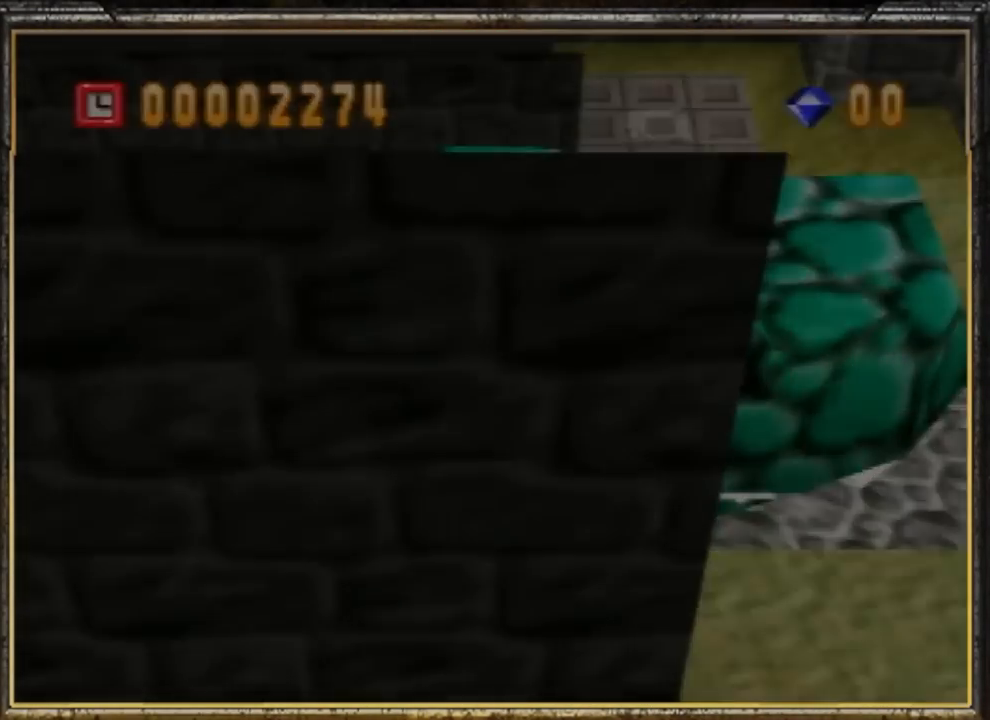
{"buttons": [], "left_stick": "center", "events": []}
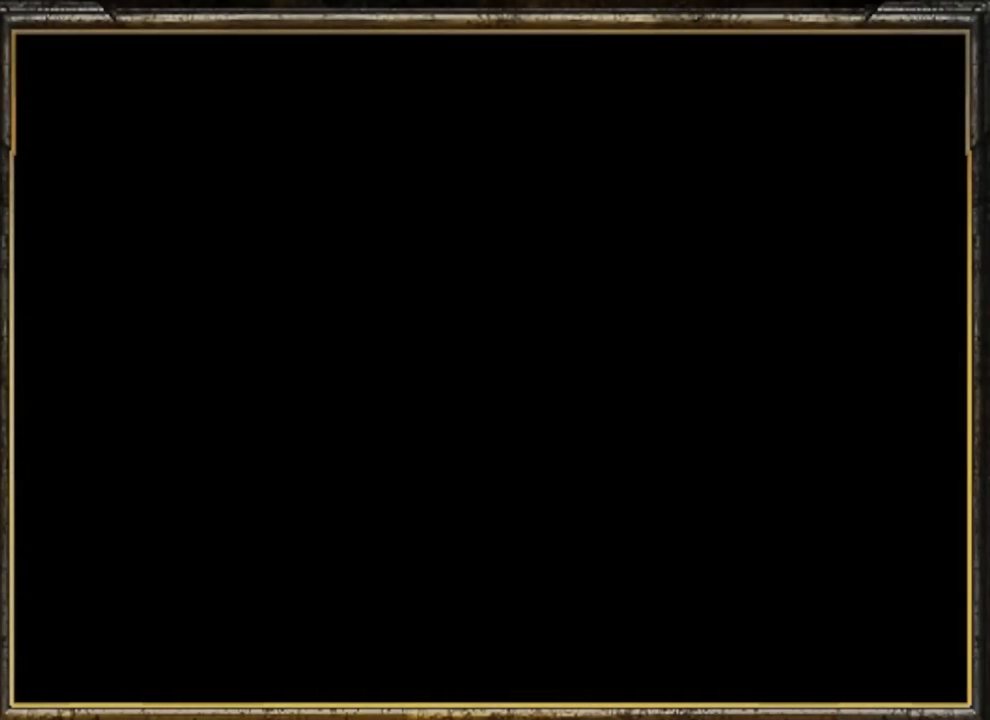
{"buttons": ["C_RIGHT"], "left_stick": "center", "events": [[484, "C_RIGHT", "down"]]}
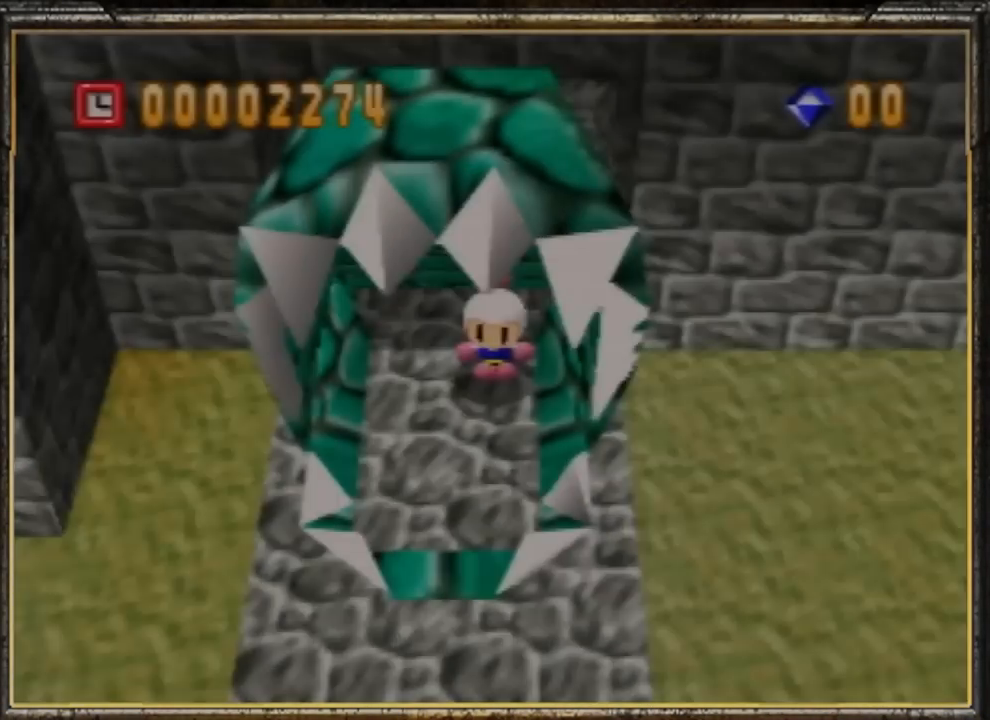
{"buttons": ["C_RIGHT"], "left_stick": "center", "events": [[183, "C_RIGHT", "up"], [384, "C_RIGHT", "down"]]}
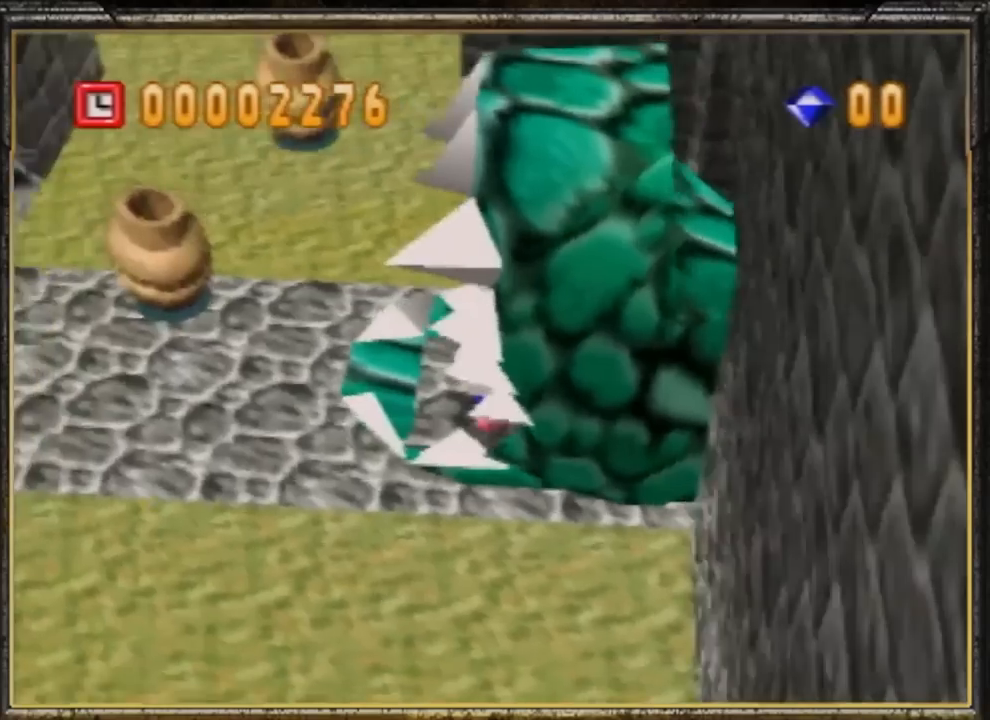
{"buttons": [], "left_stick": "up", "events": [[50, "C_RIGHT", "up"], [284, "C_RIGHT", "down"], [384, "left_stick", "up"], [451, "C_RIGHT", "up"]]}
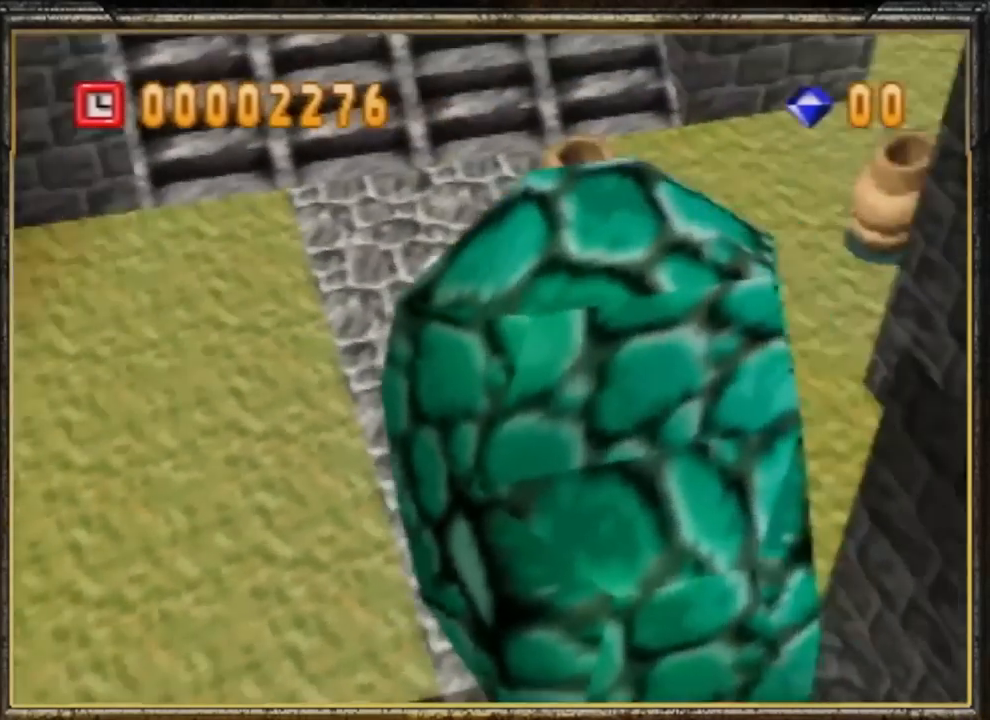
{"buttons": [], "left_stick": "up", "events": []}
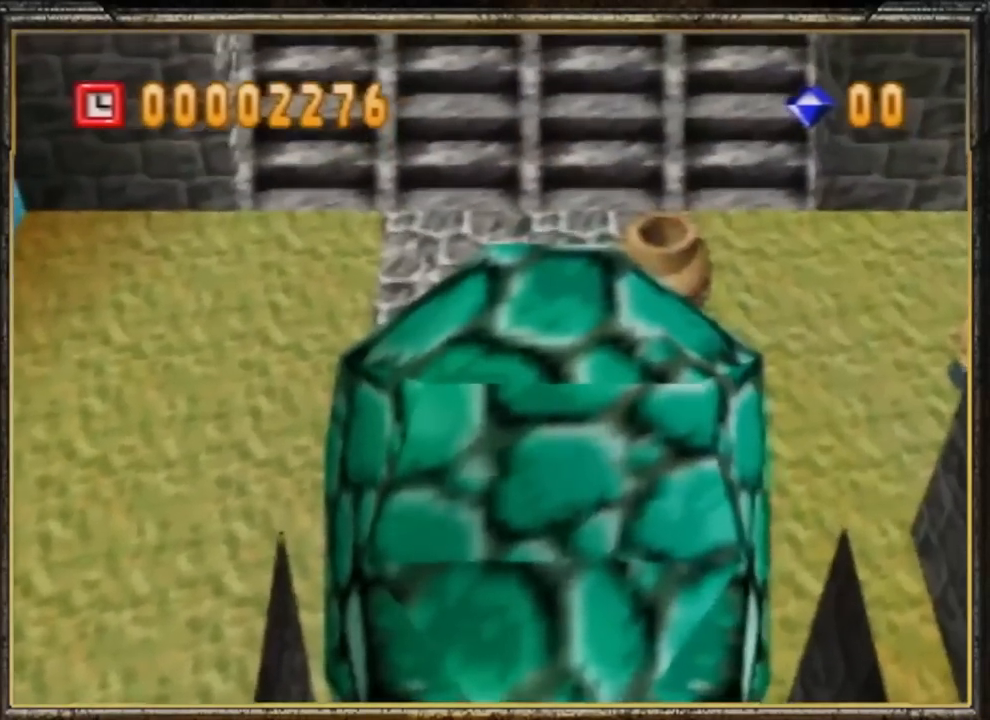
{"buttons": [], "left_stick": "up", "events": []}
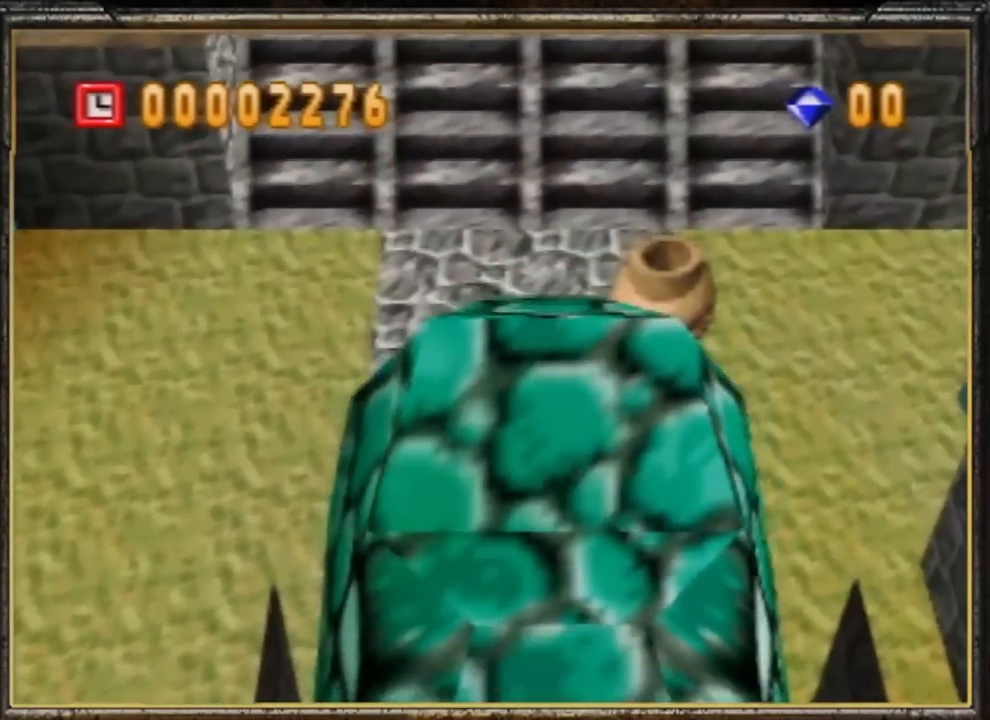
{"buttons": [], "left_stick": "up", "events": []}
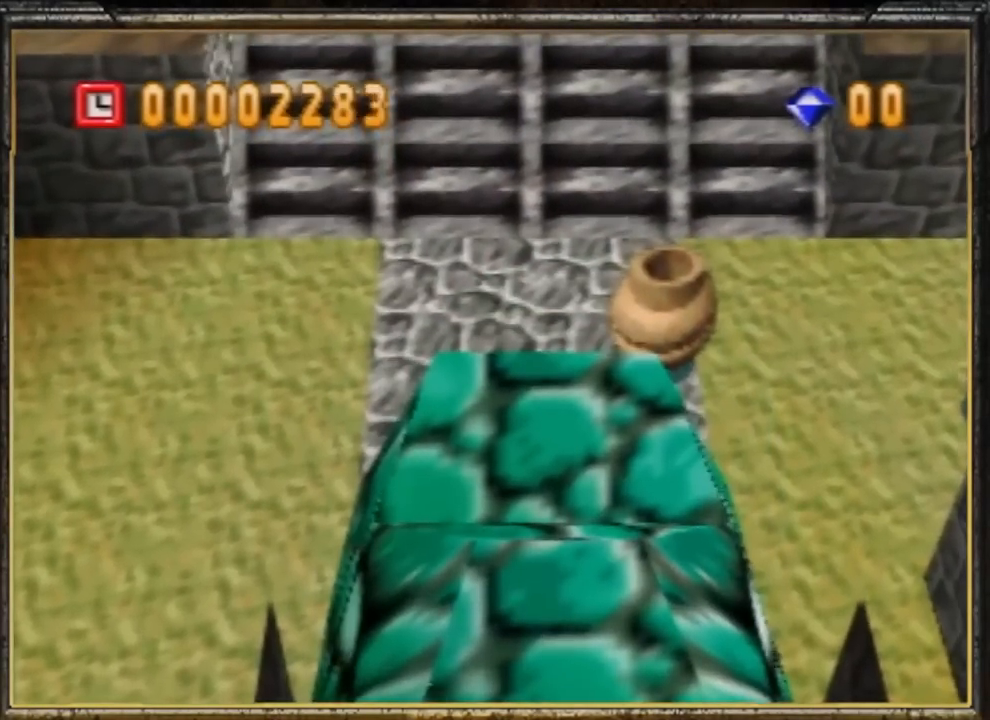
{"buttons": ["A"], "left_stick": "up", "events": [[284, "A", "down"]]}
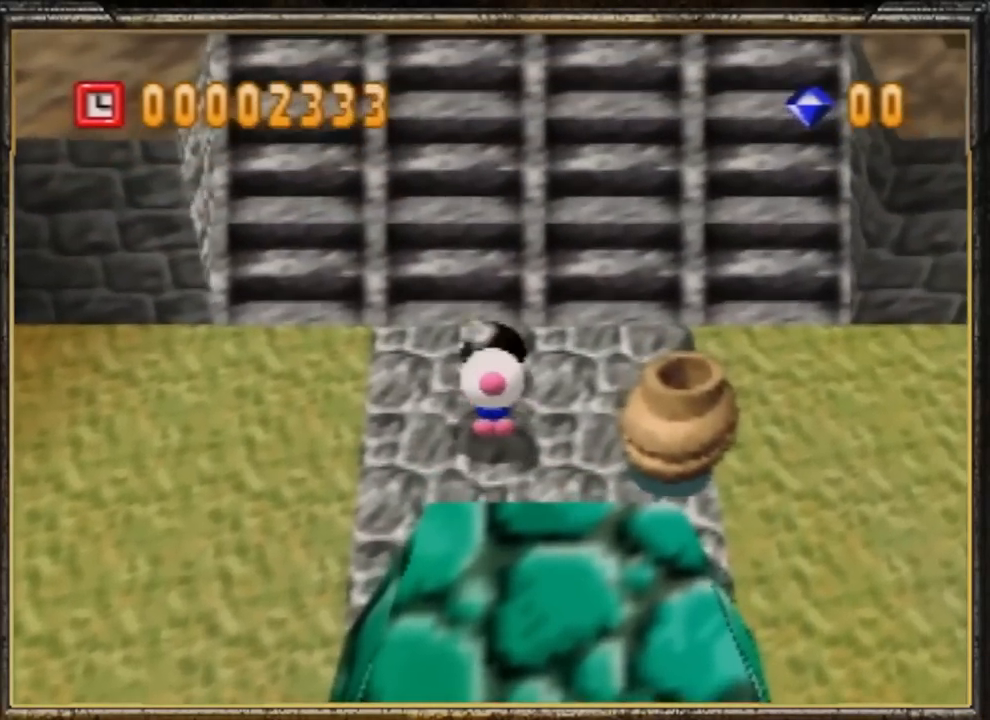
{"buttons": [], "left_stick": "up", "events": [[83, "A", "up"]]}
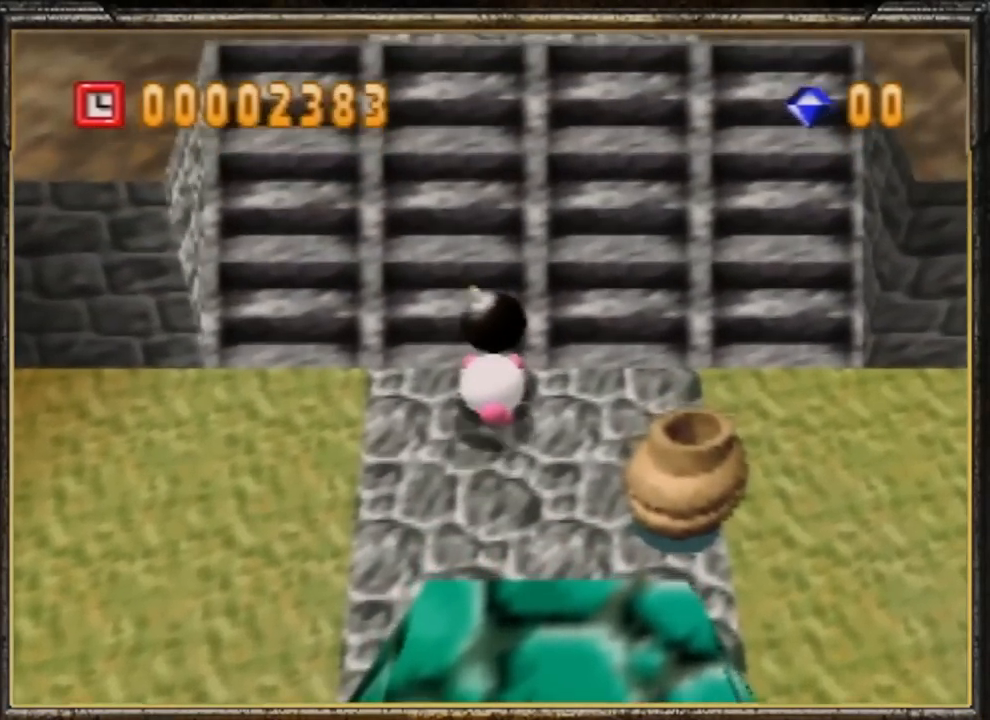
{"buttons": [], "left_stick": "up-right", "events": [[84, "left_stick", "up-right"]]}
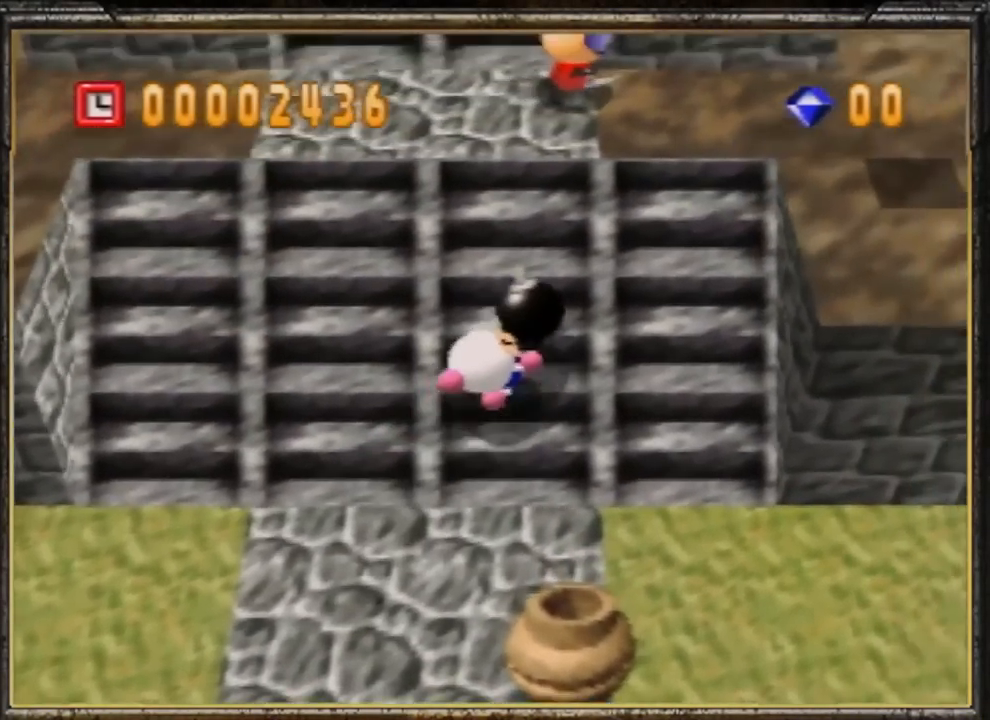
{"buttons": [], "left_stick": "up-right", "events": []}
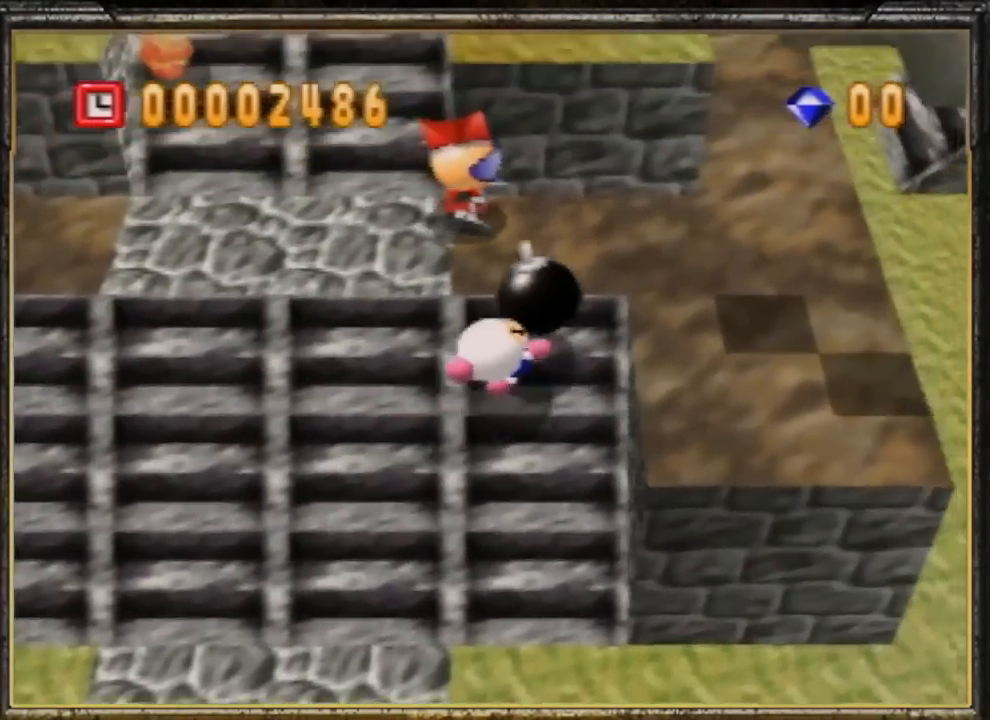
{"buttons": [], "left_stick": "up-right", "events": []}
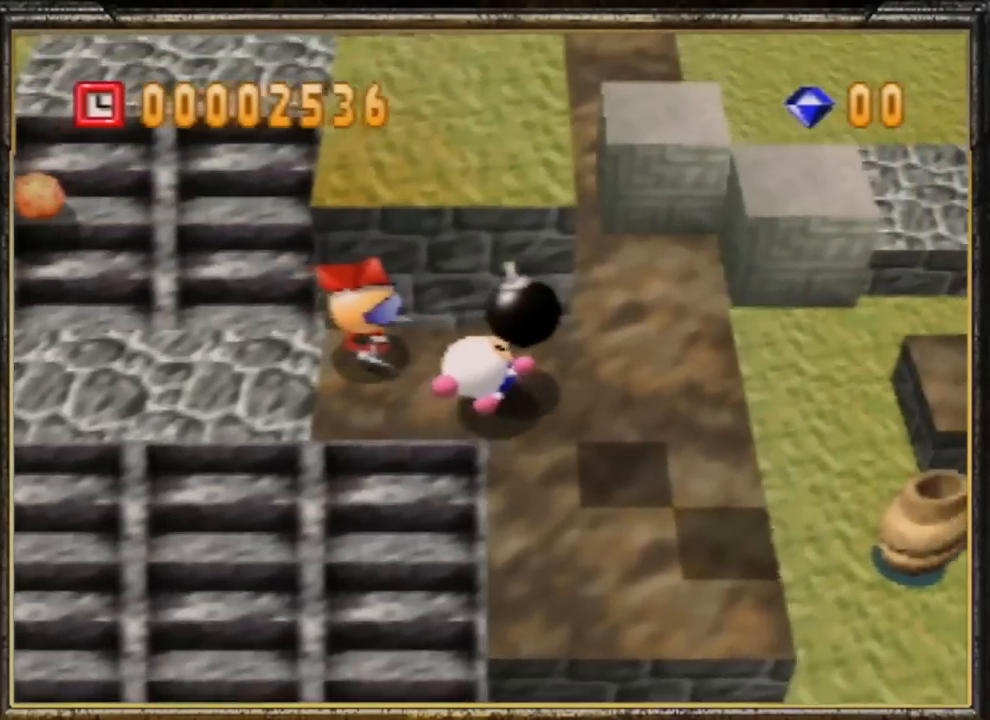
{"buttons": [], "left_stick": "up", "events": [[333, "left_stick", "up"]]}
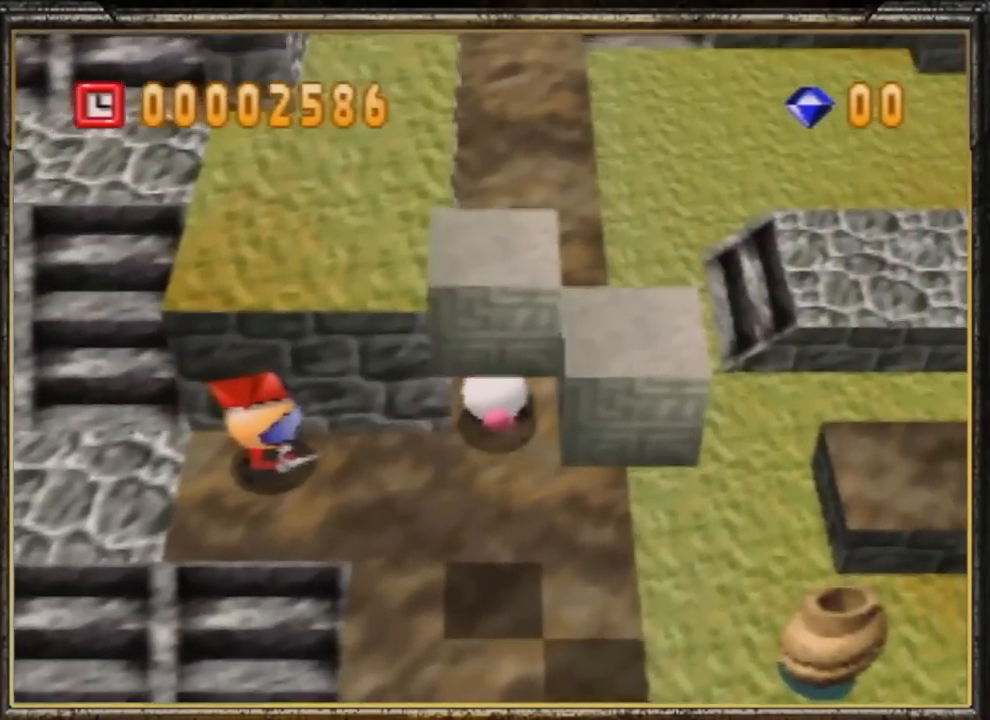
{"buttons": [], "left_stick": "up", "events": []}
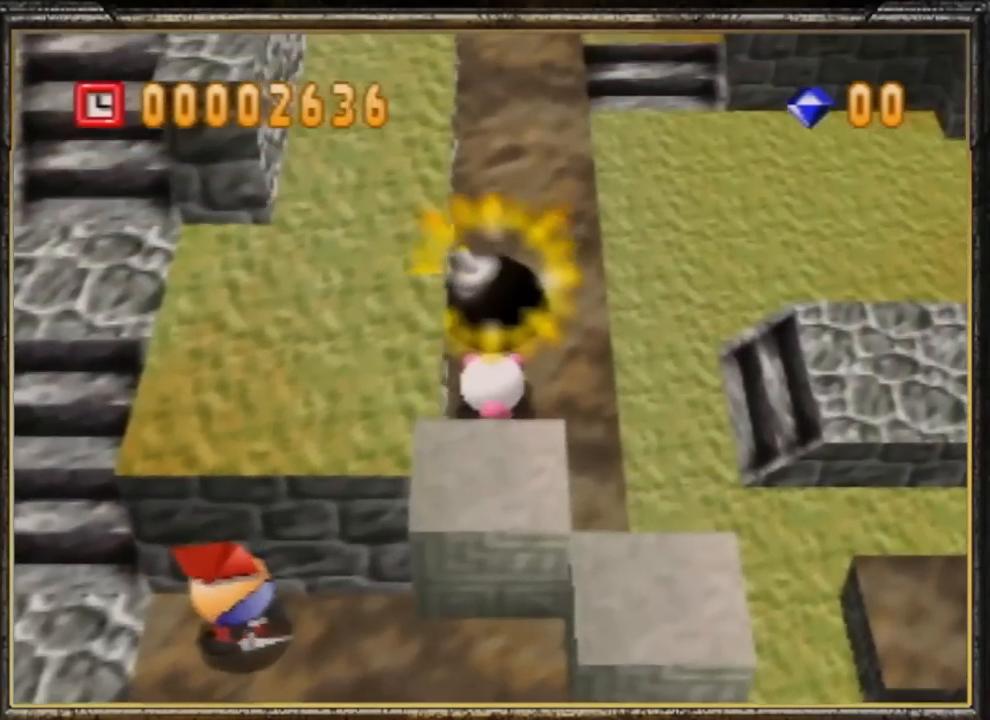
{"buttons": [], "left_stick": "up", "events": []}
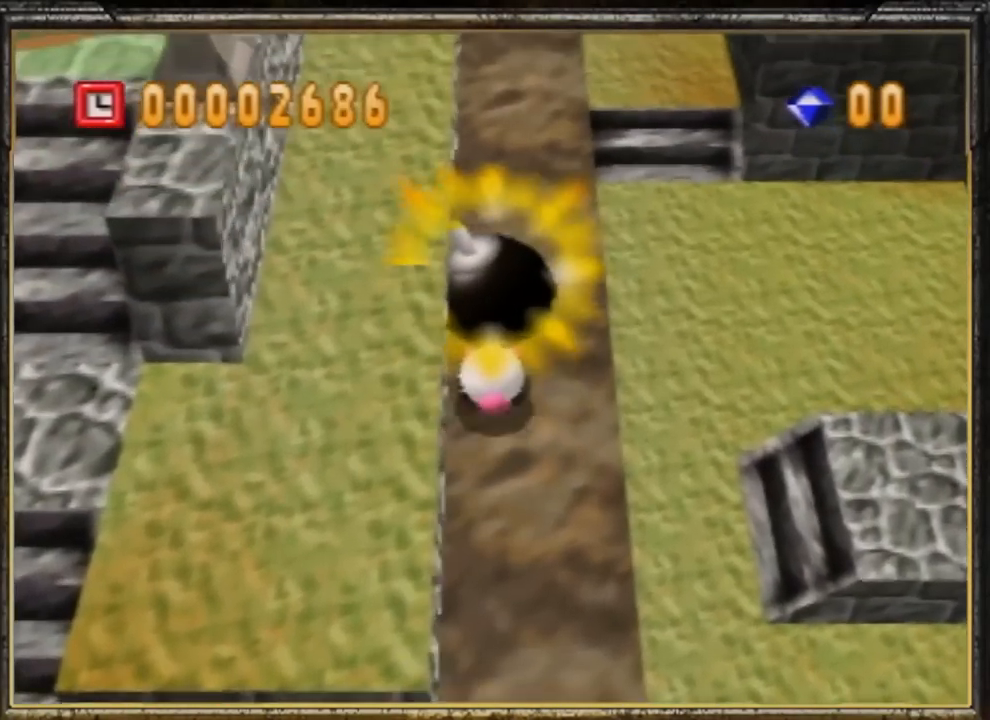
{"buttons": [], "left_stick": "up", "events": []}
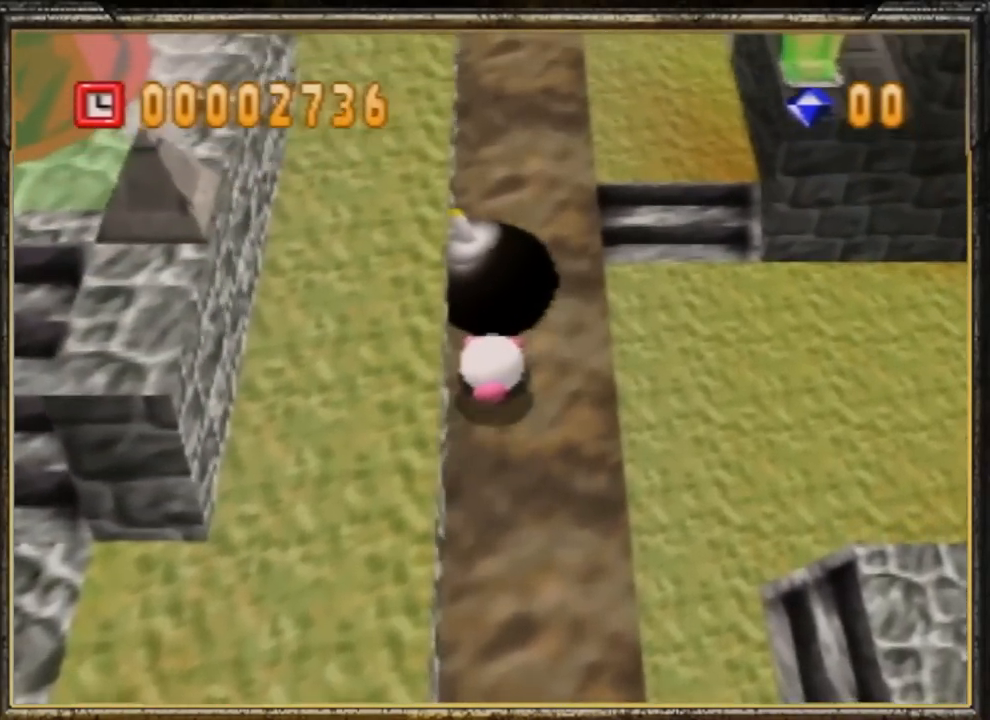
{"buttons": [], "left_stick": "up", "events": []}
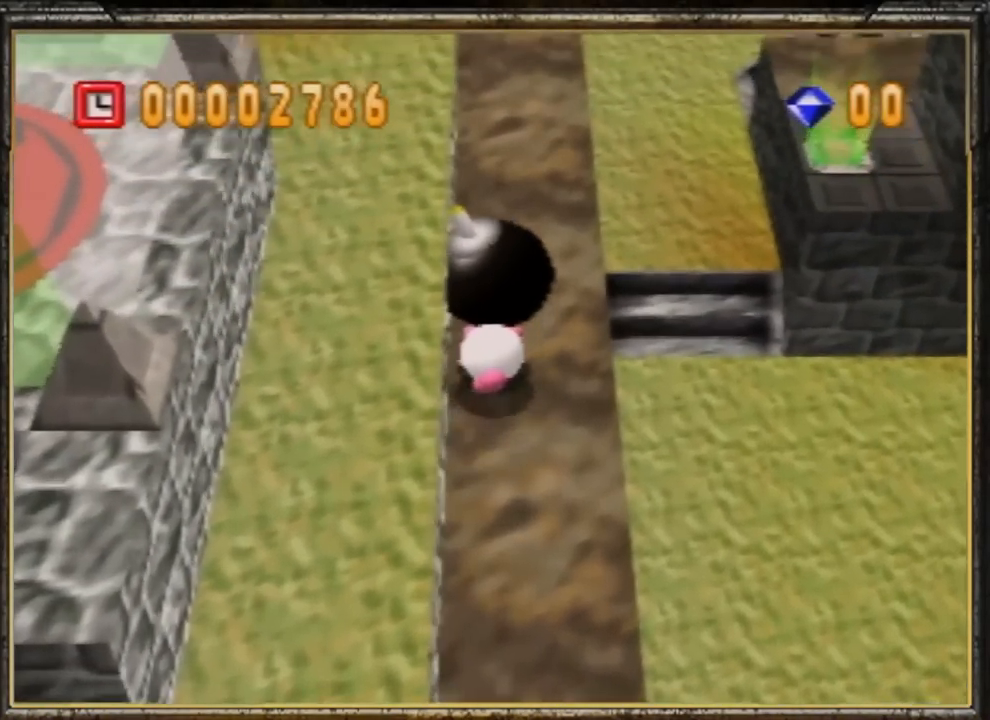
{"buttons": [], "left_stick": "center", "events": [[234, "left_stick", "up-right"], [301, "A", "down"], [367, "left_stick", "center"], [467, "A", "up"]]}
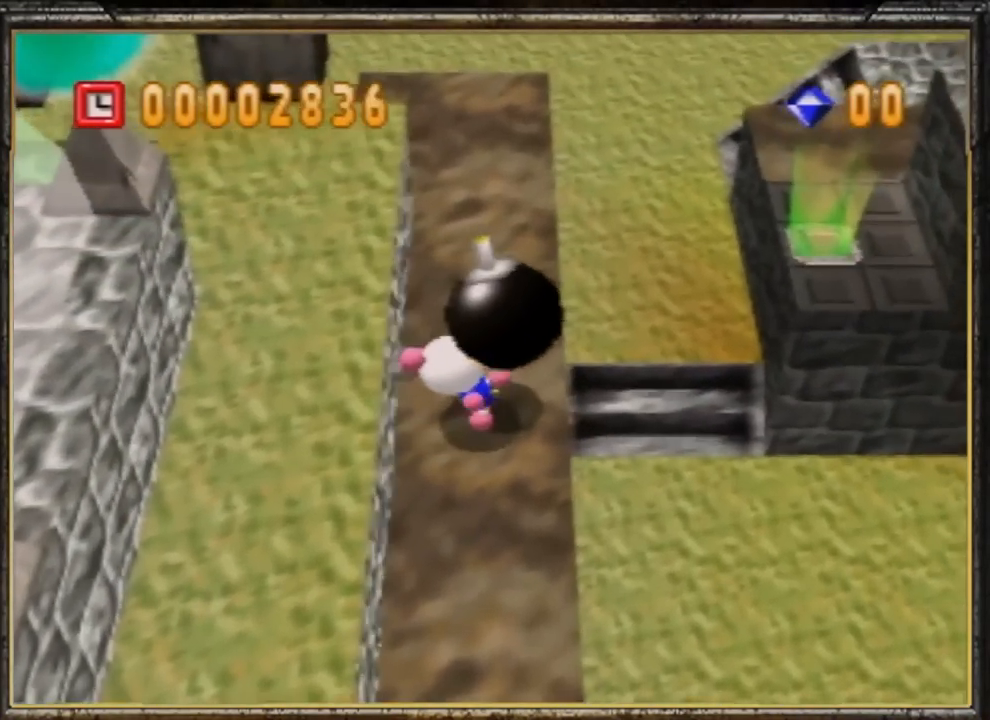
{"buttons": [], "left_stick": "up", "events": [[200, "left_stick", "up"]]}
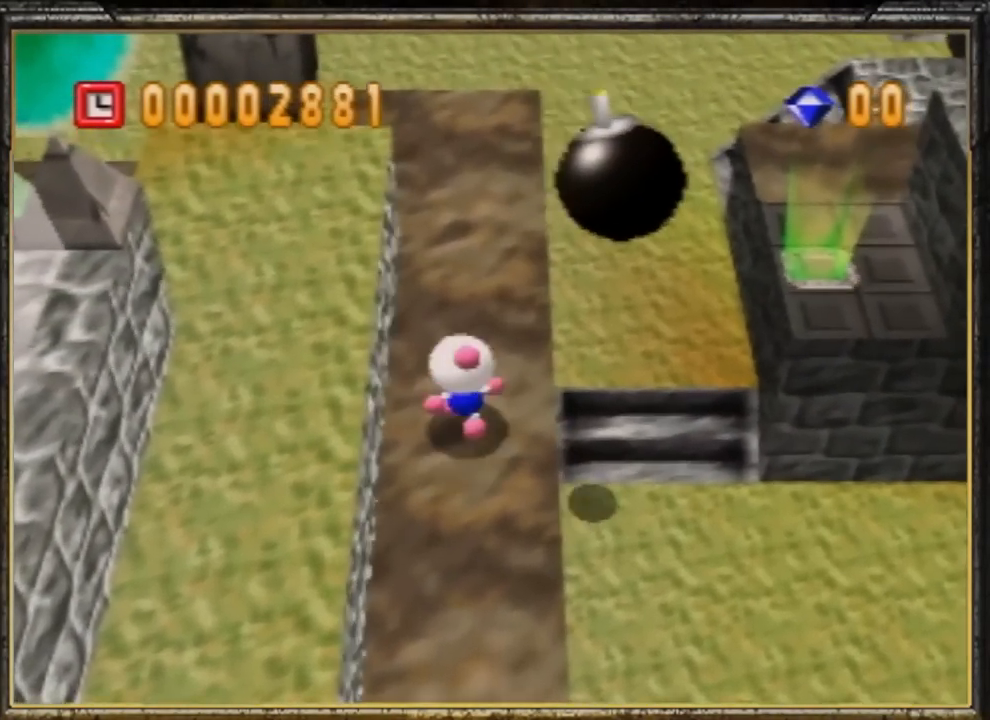
{"buttons": [], "left_stick": "up-right", "events": [[301, "left_stick", "up-right"]]}
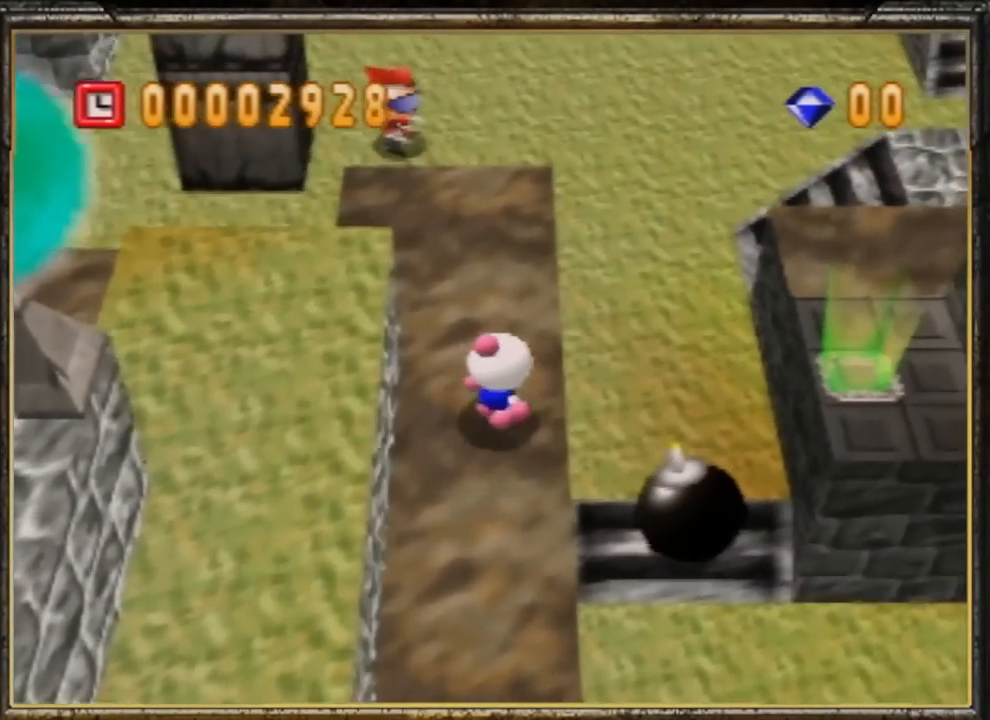
{"buttons": [], "left_stick": "center", "events": [[84, "left_stick", "right"], [267, "left_stick", "center"]]}